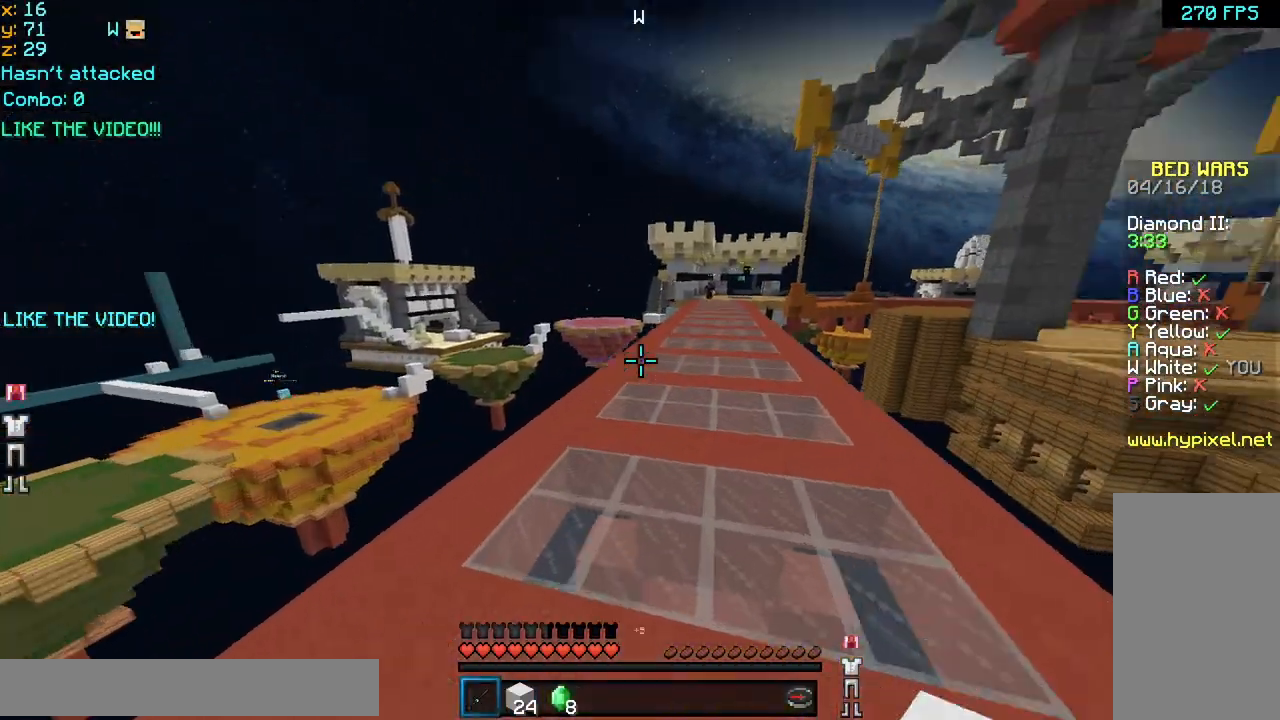
Gameplay with keyboard and mouse; each line is a JSON object with the keys and mouse buttons held at the frame after it. "events" lists presses ("down") and releases ("up") of "down", "left", "right", "space", "up", "mouse_left" and "mouse_right" between this image and that frame as [ms after this image, input, new state], when the widget could be followed in between. "mouse_left", "mouse_right" = the "left", "right" buttons of the "mouse" list. No other keys are recorded. Fast repeated clicks can show as one long hold. Mouse movement is not recorded.
{"keys": ["space", "up"], "mouse": [], "events": [[320, "right", "up"]]}
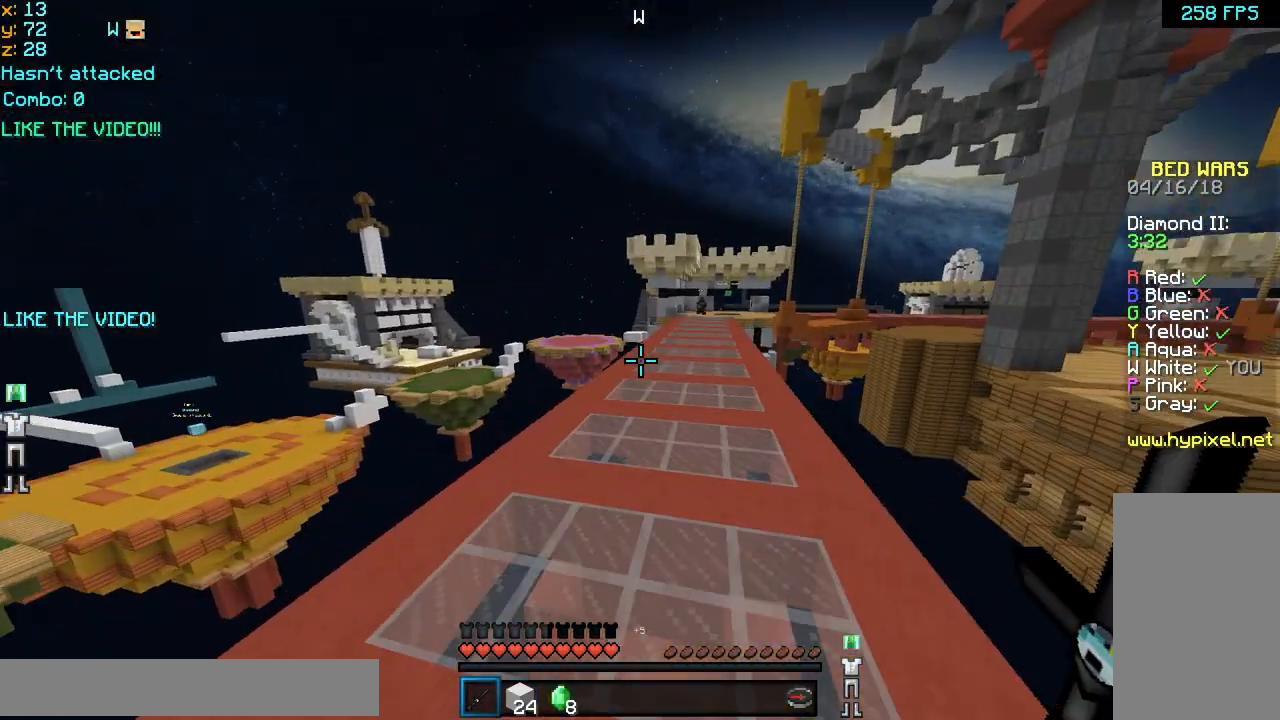
{"keys": ["space", "up"], "mouse": [], "events": []}
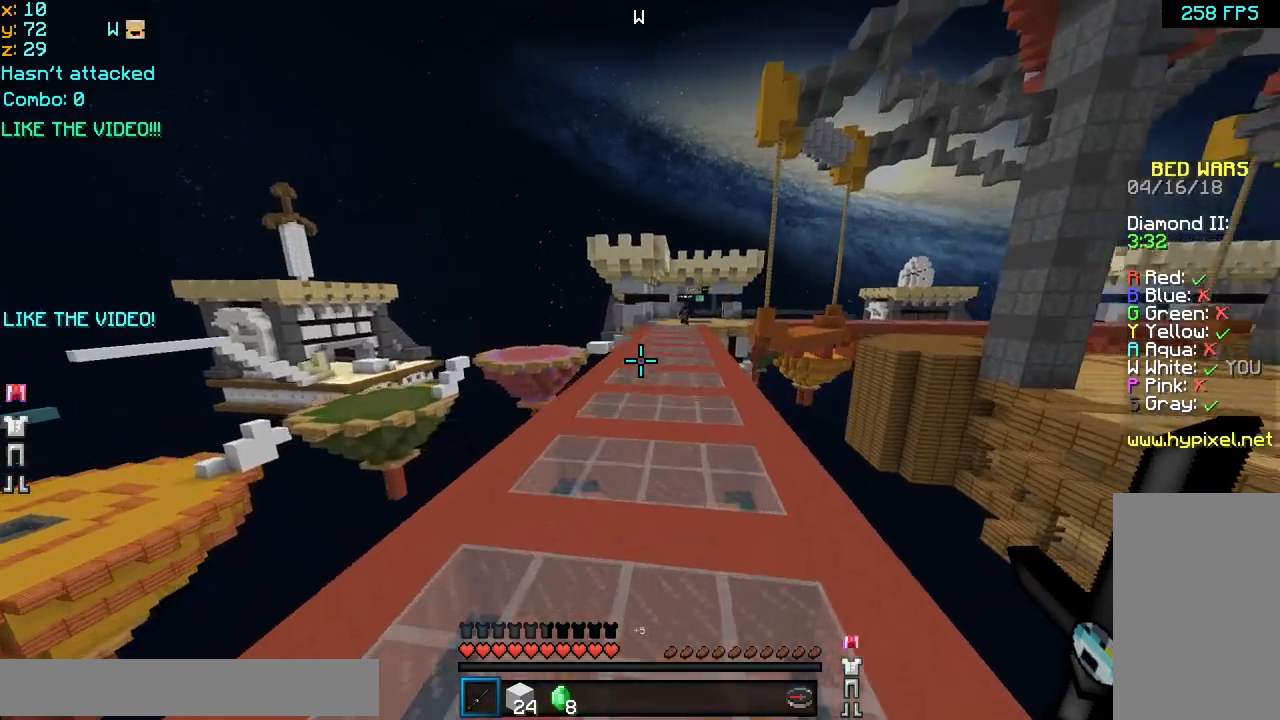
{"keys": ["space", "up"], "mouse": [], "events": []}
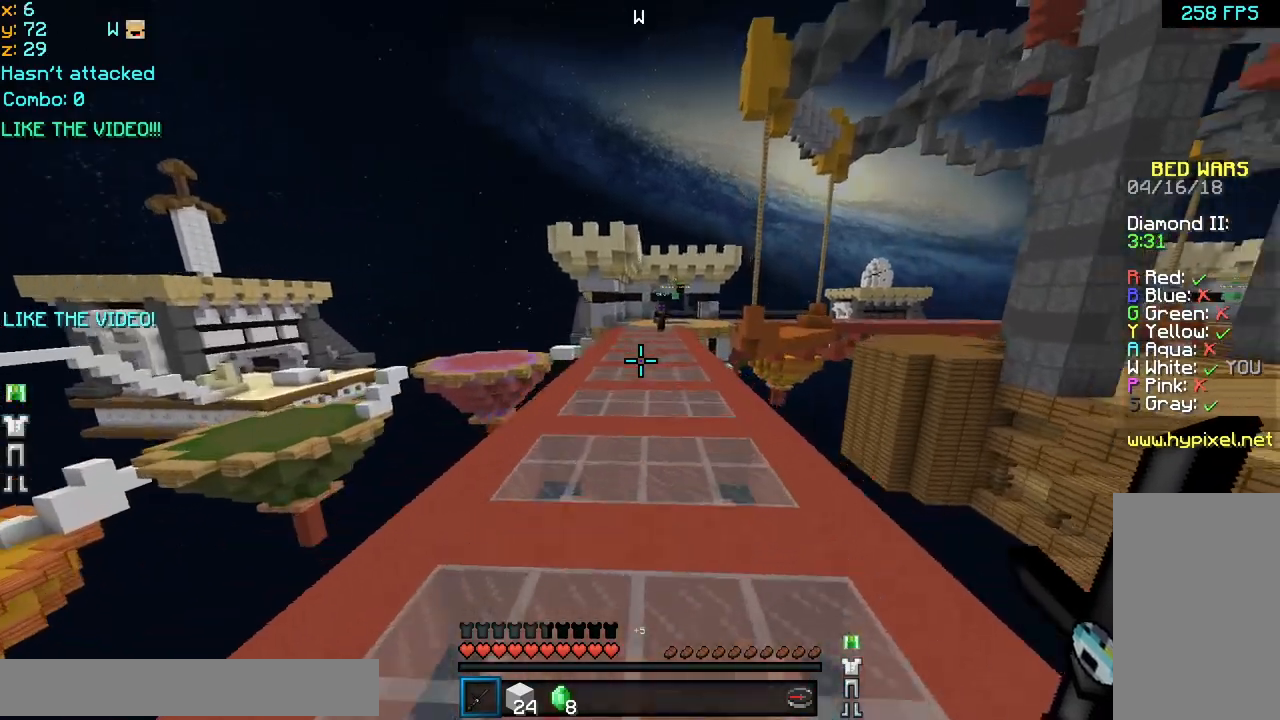
{"keys": ["space", "up"], "mouse": [], "events": []}
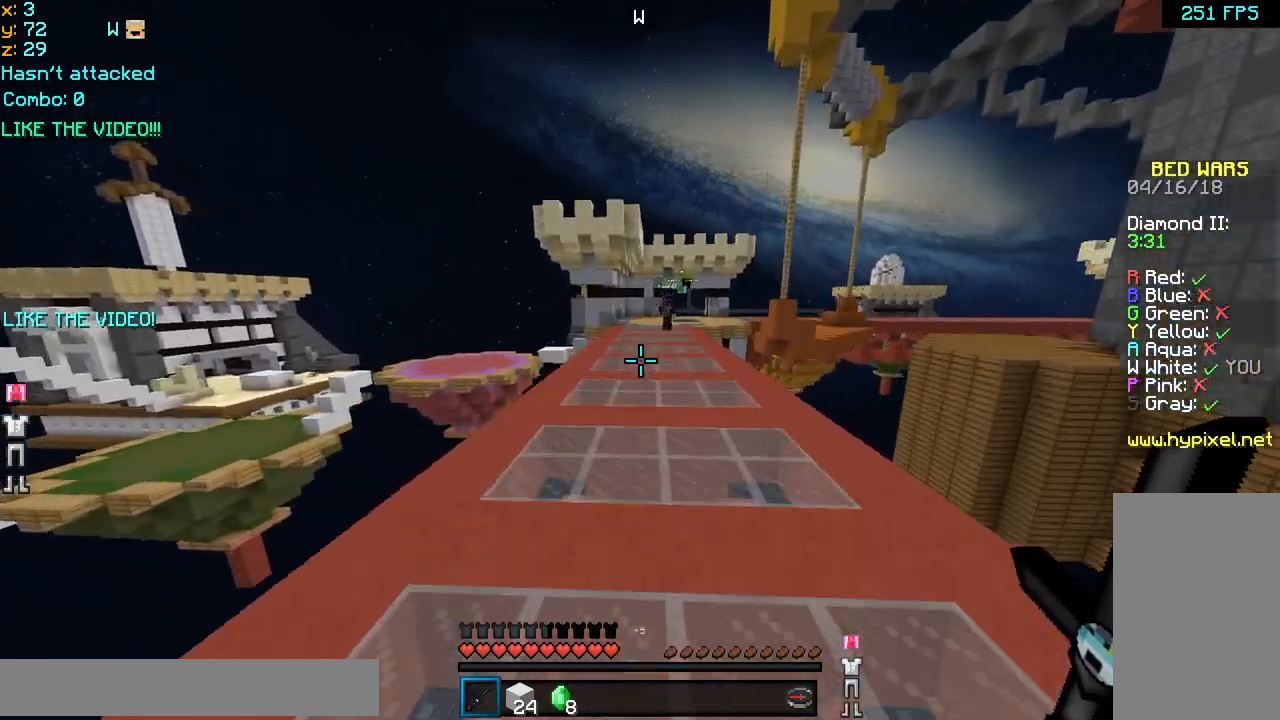
{"keys": ["right", "space", "up"], "mouse": [], "events": [[80, "right", "down"]]}
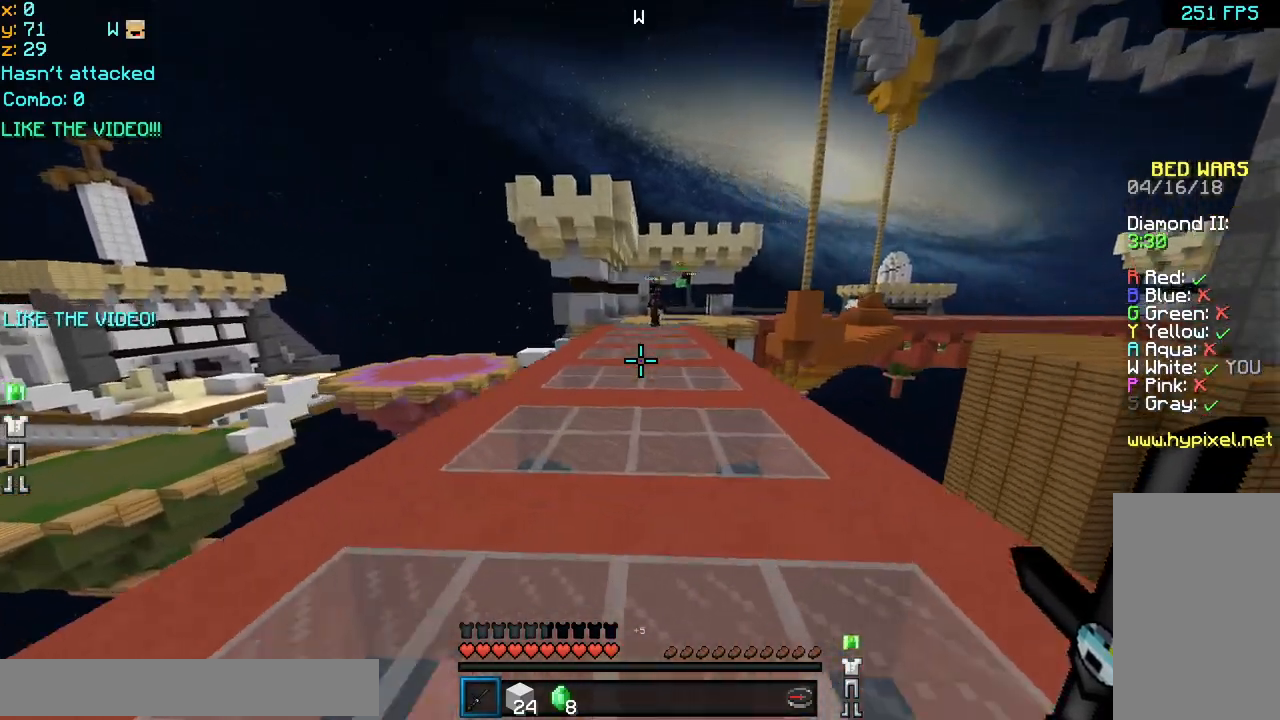
{"keys": ["left", "up"], "mouse": ["left"], "events": [[80, "mouse_left", "down"], [120, "right", "up"], [200, "mouse_left", "up"], [200, "space", "up"], [280, "mouse_left", "down"], [320, "left", "down"], [400, "mouse_left", "up"], [480, "mouse_left", "down"]]}
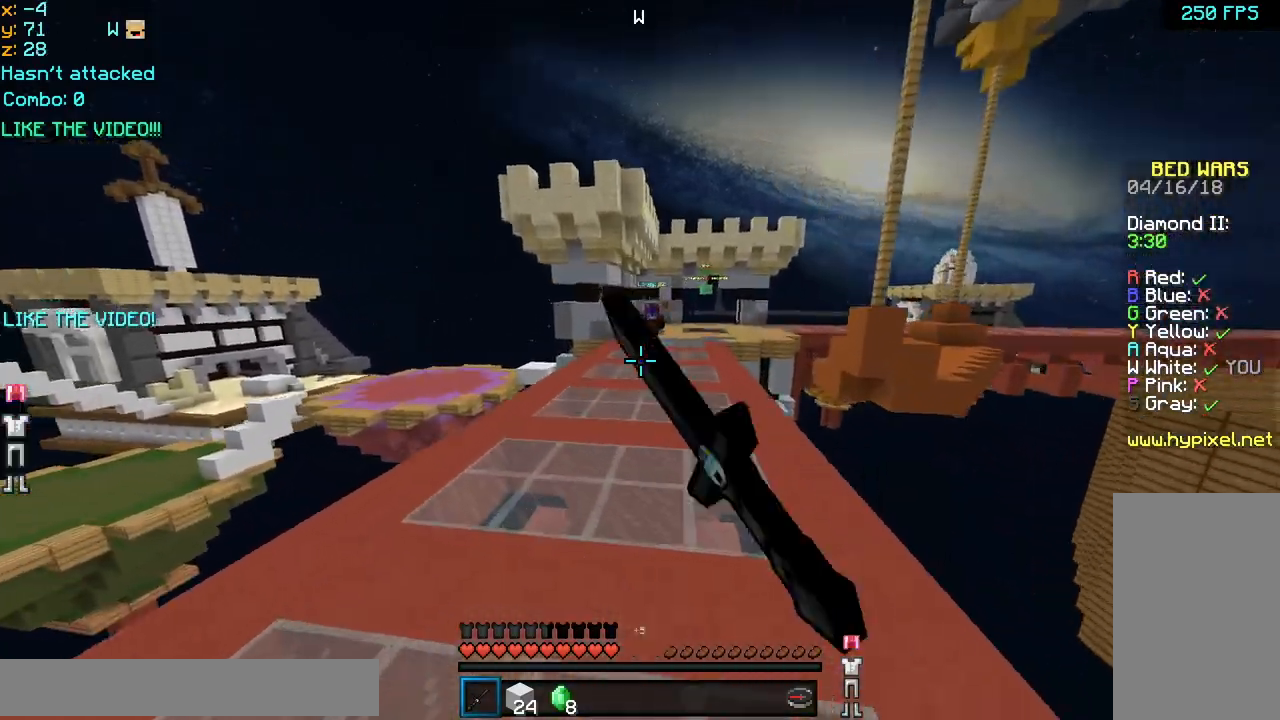
{"keys": ["left", "up"], "mouse": [], "events": [[40, "mouse_left", "up"], [160, "mouse_left", "down"], [200, "left", "up"], [240, "space", "down"], [280, "mouse_left", "up"], [400, "mouse_left", "down"], [440, "mouse_left", "up"], [440, "space", "up"], [480, "left", "down"]]}
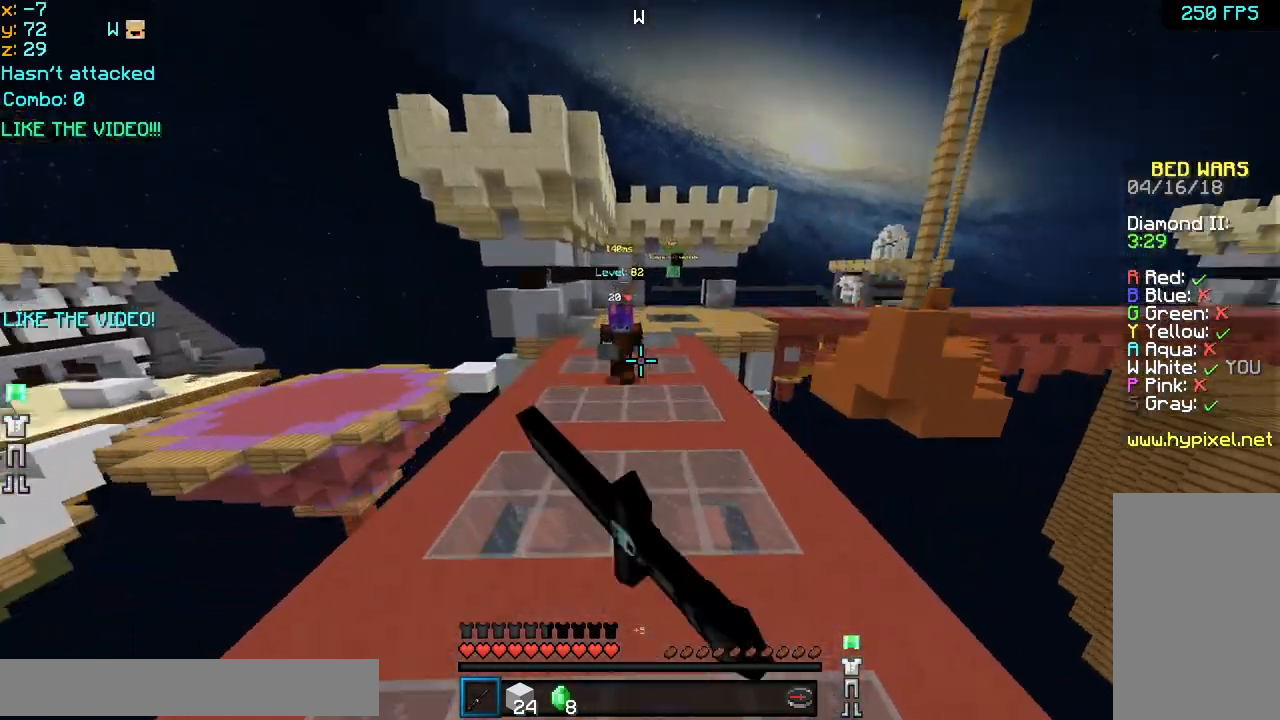
{"keys": ["left", "up"], "mouse": [], "events": []}
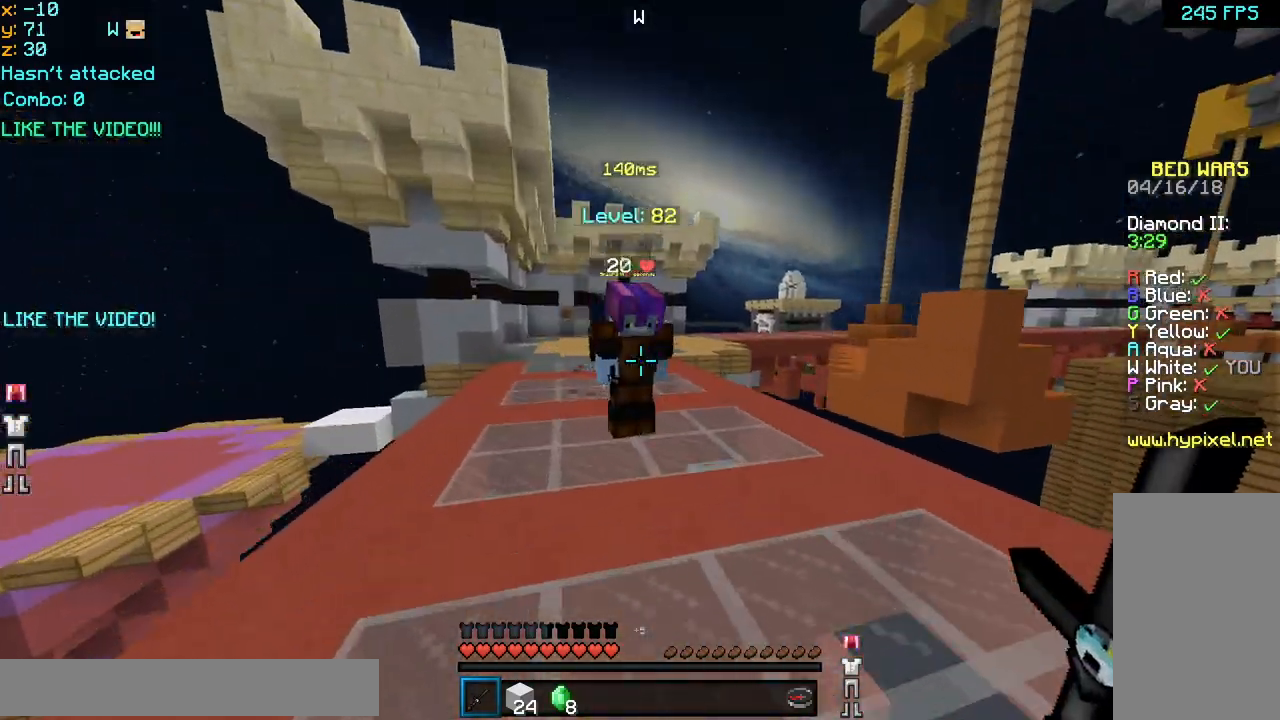
{"keys": ["left", "right", "up"], "mouse": ["left"], "events": [[120, "mouse_left", "down"], [120, "mouse_right", "down"], [200, "mouse_left", "up"], [200, "mouse_right", "up"], [240, "mouse_left", "down"], [360, "mouse_left", "up"], [400, "mouse_left", "down"], [480, "right", "down"]]}
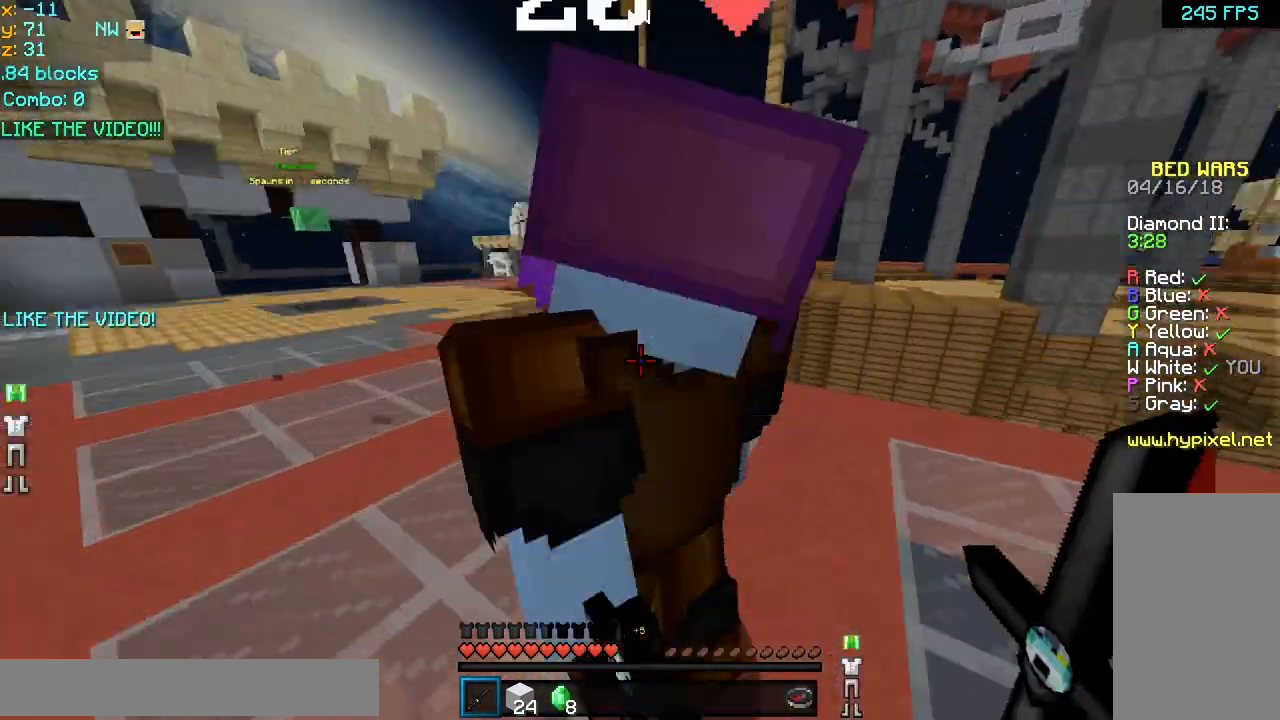
{"keys": ["right", "up"], "mouse": [], "events": [[40, "left", "up"], [40, "mouse_left", "up"], [80, "mouse_left", "down"], [160, "mouse_left", "up"], [240, "mouse_left", "down"], [320, "mouse_left", "up"], [400, "mouse_left", "down"], [480, "mouse_left", "up"]]}
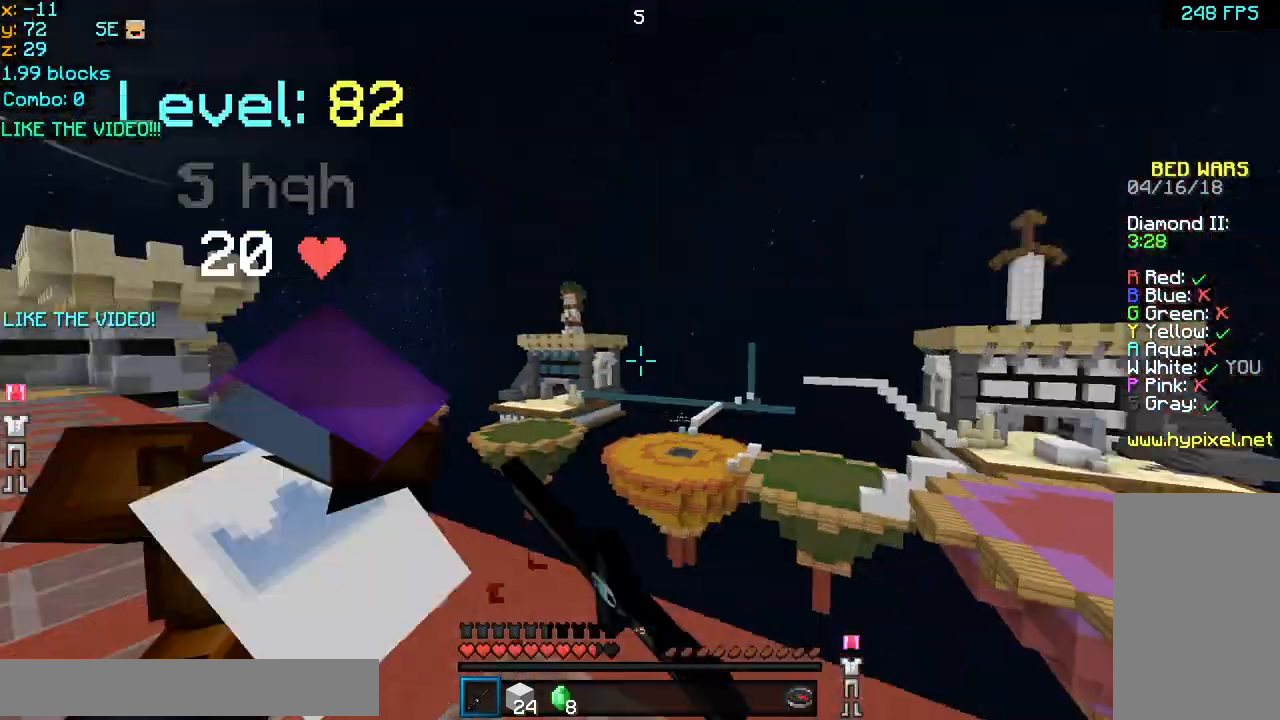
{"keys": ["left", "right", "up"], "mouse": ["left"], "events": [[40, "mouse_left", "down"], [120, "mouse_left", "up"], [200, "mouse_left", "down"], [320, "mouse_left", "up"], [360, "mouse_left", "down"], [440, "mouse_left", "up"], [480, "left", "down"], [480, "mouse_left", "down"]]}
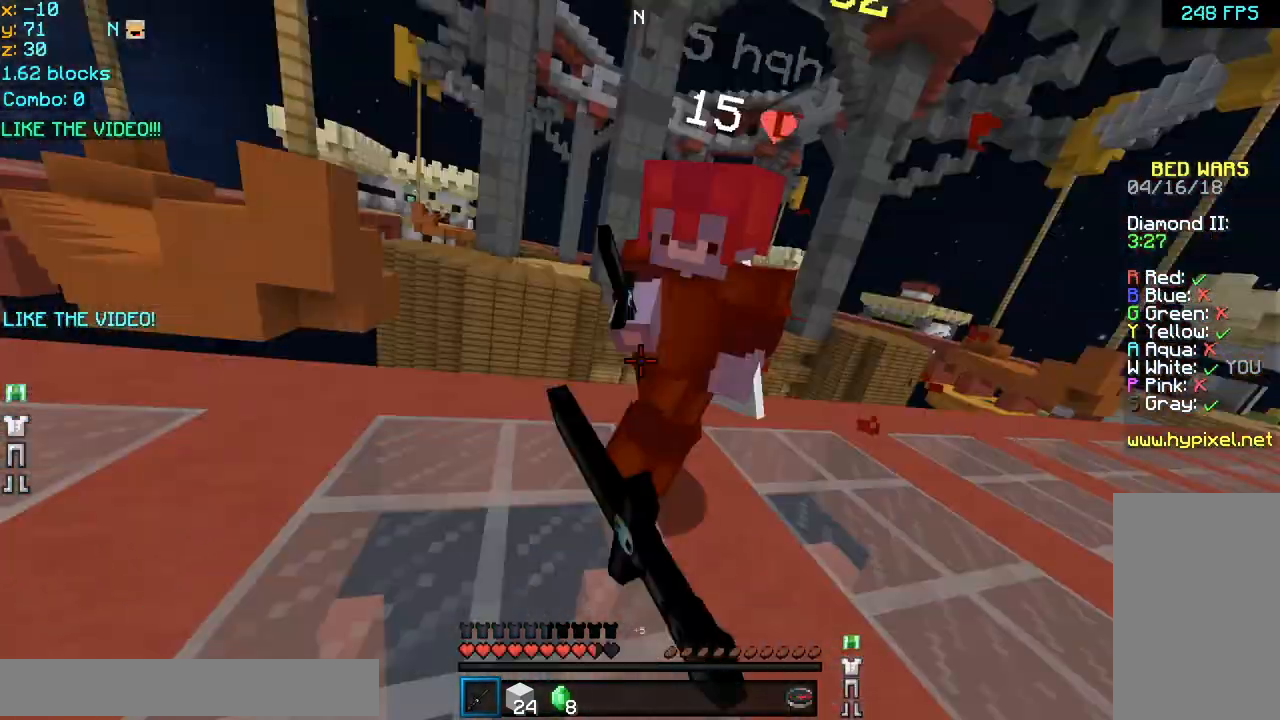
{"keys": ["left", "up"], "mouse": ["left"], "events": [[40, "right", "up"], [120, "mouse_left", "up"], [160, "mouse_left", "down"], [280, "mouse_left", "up"], [320, "mouse_left", "down"], [440, "mouse_left", "up"], [520, "mouse_left", "down"]]}
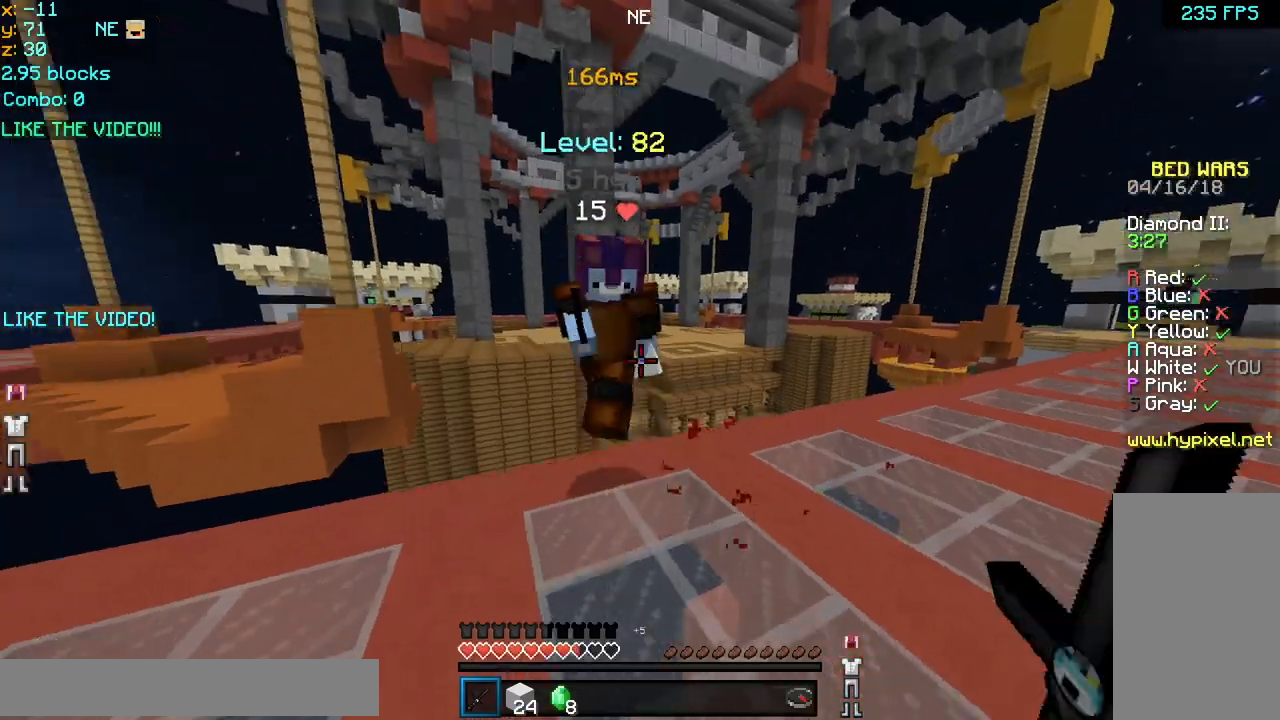
{"keys": ["left", "up"], "mouse": ["left"], "events": [[80, "mouse_left", "up"], [120, "mouse_left", "down"], [240, "mouse_left", "up"], [320, "mouse_left", "down"], [400, "mouse_left", "up"], [480, "mouse_left", "down"]]}
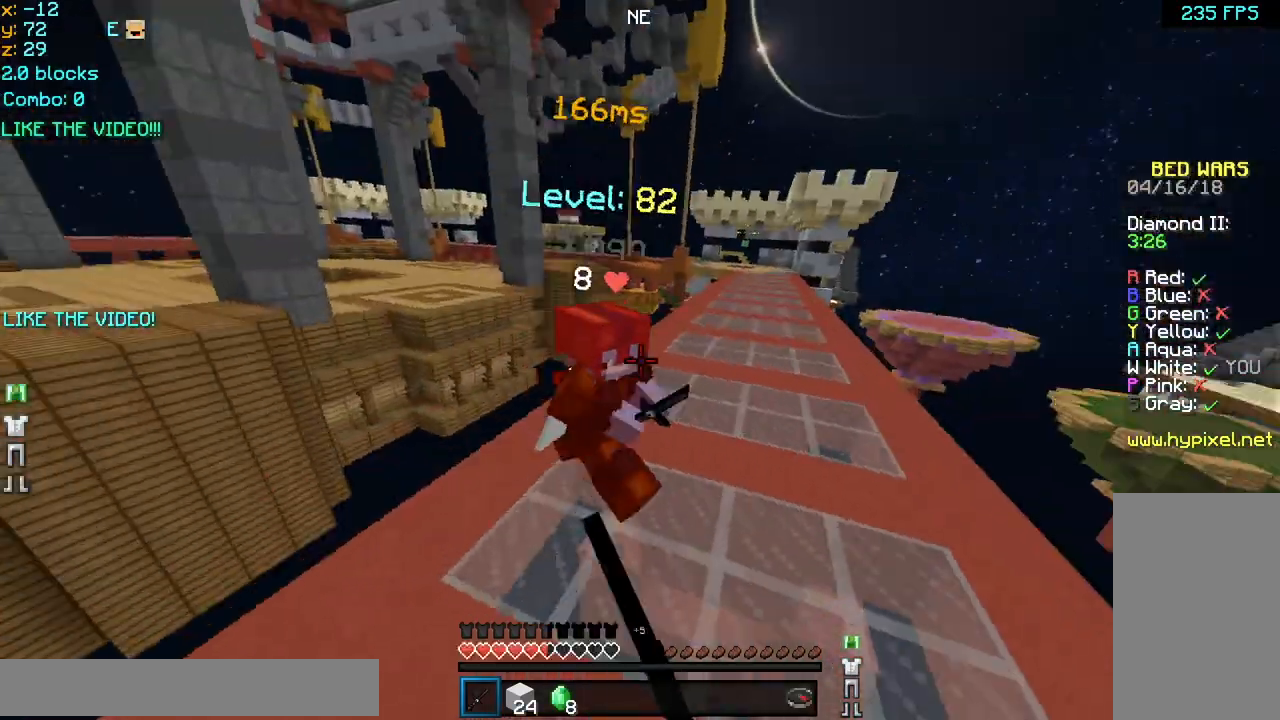
{"keys": ["right", "up"], "mouse": ["left"], "events": [[80, "mouse_left", "up"], [160, "mouse_left", "down"], [280, "mouse_left", "up"], [320, "mouse_left", "down"], [360, "left", "up"], [360, "right", "down"], [440, "mouse_left", "up"], [480, "mouse_left", "down"]]}
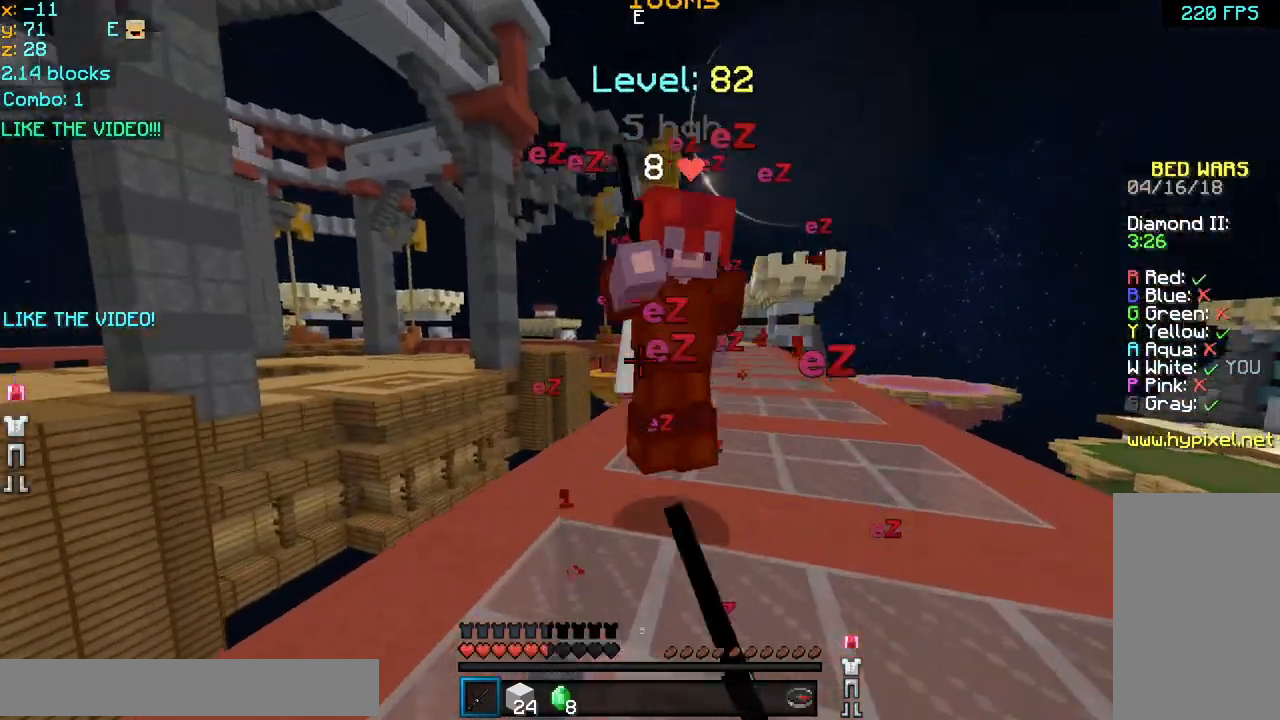
{"keys": ["right", "up"], "mouse": ["left"], "events": [[80, "mouse_left", "up"], [120, "mouse_left", "down"], [240, "mouse_left", "up"], [280, "mouse_left", "down"], [400, "mouse_left", "up"], [440, "mouse_left", "down"]]}
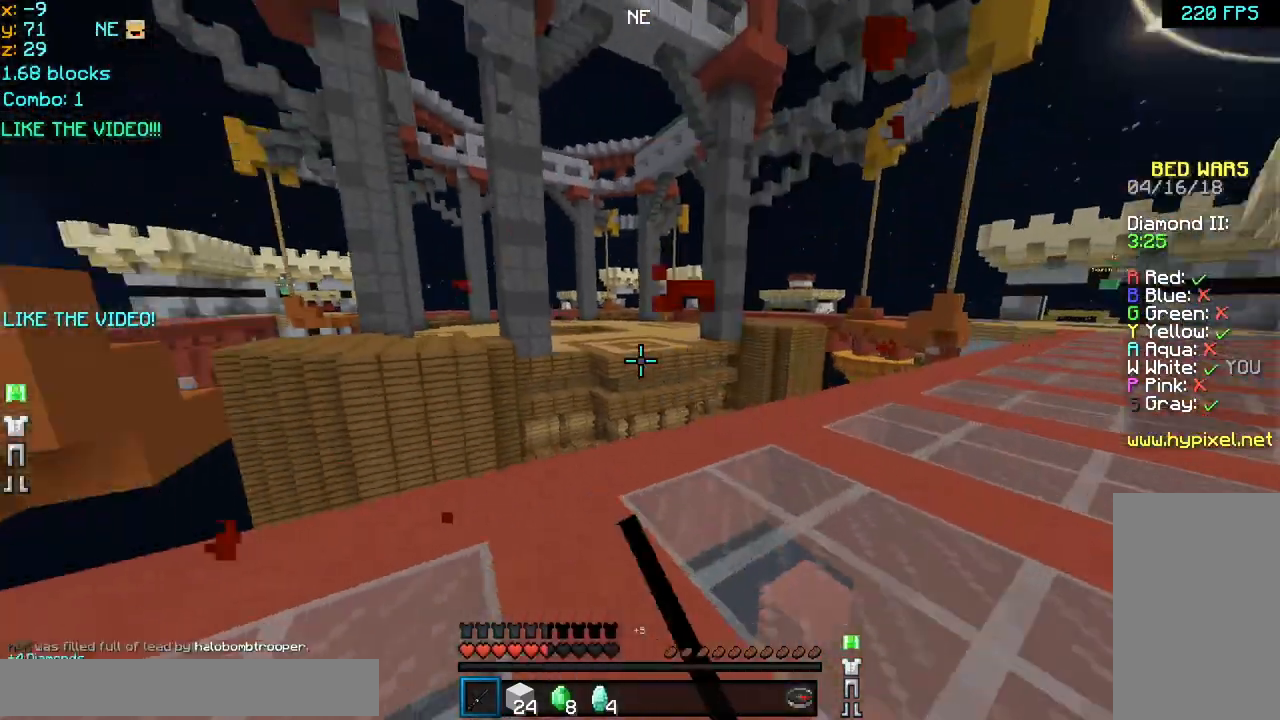
{"keys": ["left", "space", "up"], "mouse": [], "events": [[40, "mouse_left", "up"], [120, "mouse_left", "down"], [120, "up", "up"], [160, "up", "down"], [200, "mouse_left", "up"], [240, "right", "up"], [360, "left", "down"], [520, "space", "down"]]}
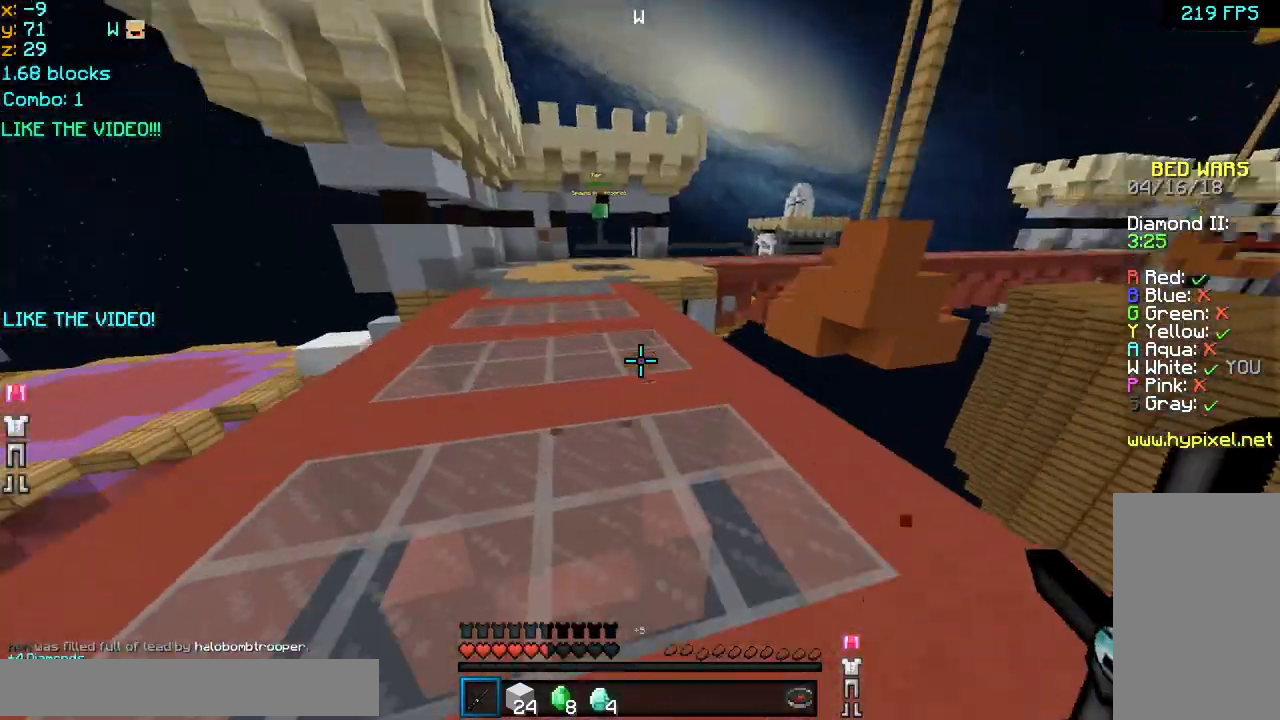
{"keys": ["space", "up"], "mouse": [], "events": [[120, "left", "up"]]}
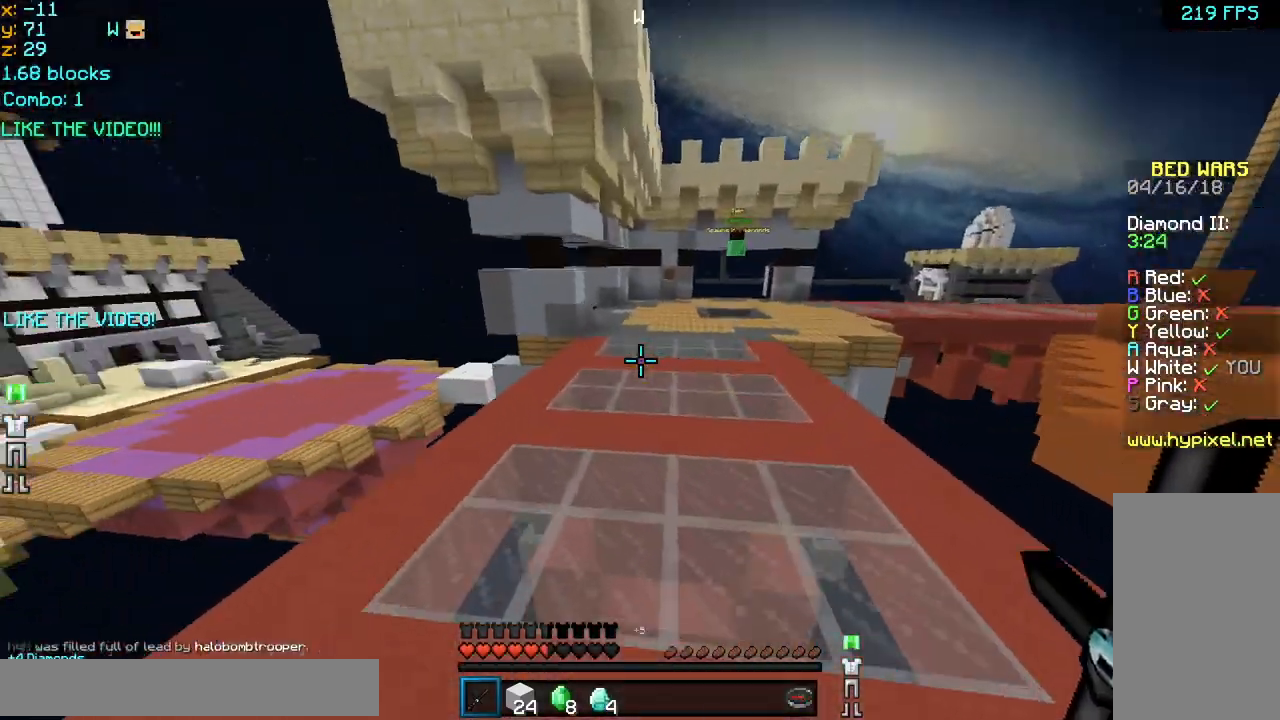
{"keys": ["space", "up"], "mouse": [], "events": []}
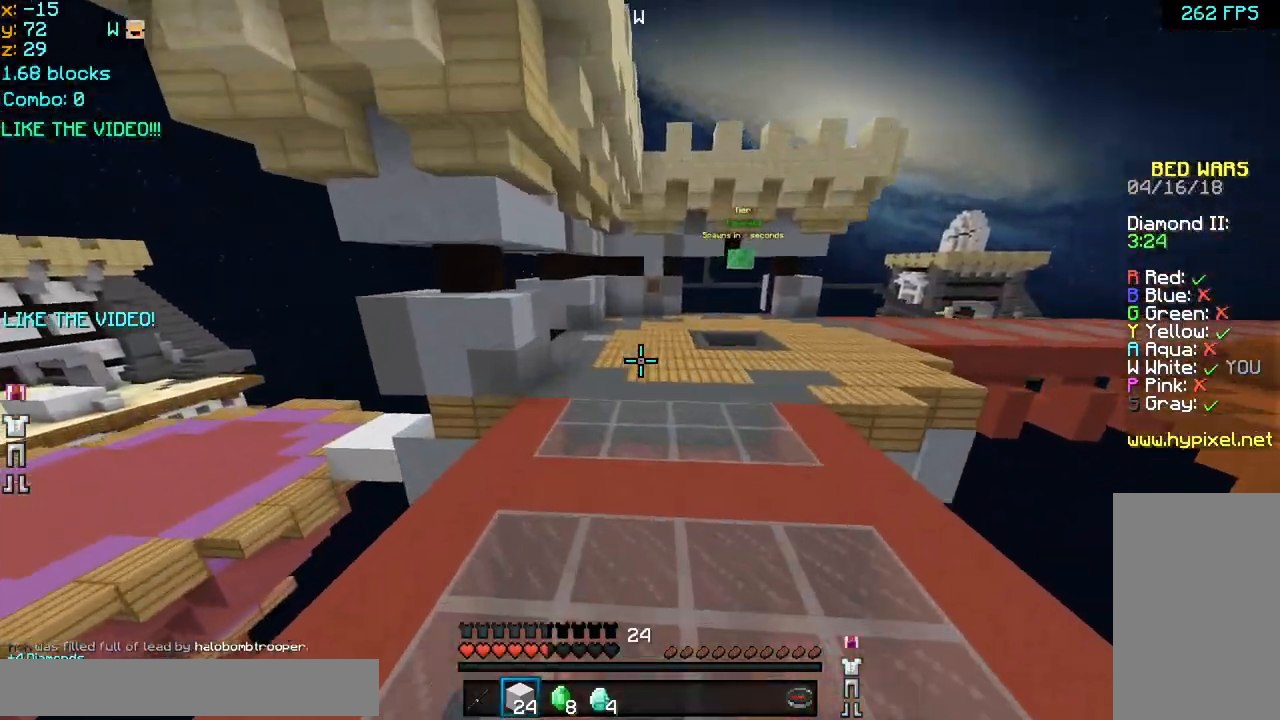
{"keys": ["space", "up"], "mouse": [], "events": [[360, "mouse_left", "down"], [480, "mouse_left", "up"]]}
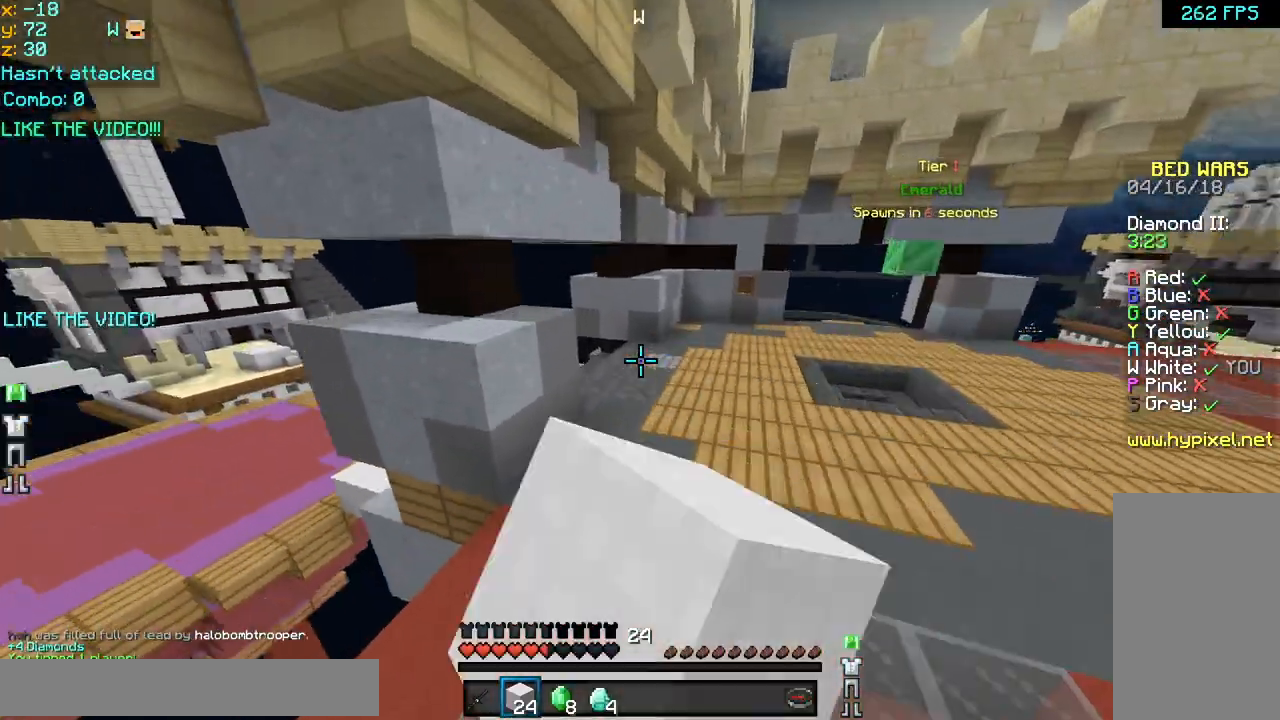
{"keys": ["up"], "mouse": [], "events": [[120, "mouse_left", "down"], [240, "mouse_left", "up"], [320, "mouse_left", "down"], [480, "mouse_left", "up"], [480, "space", "up"]]}
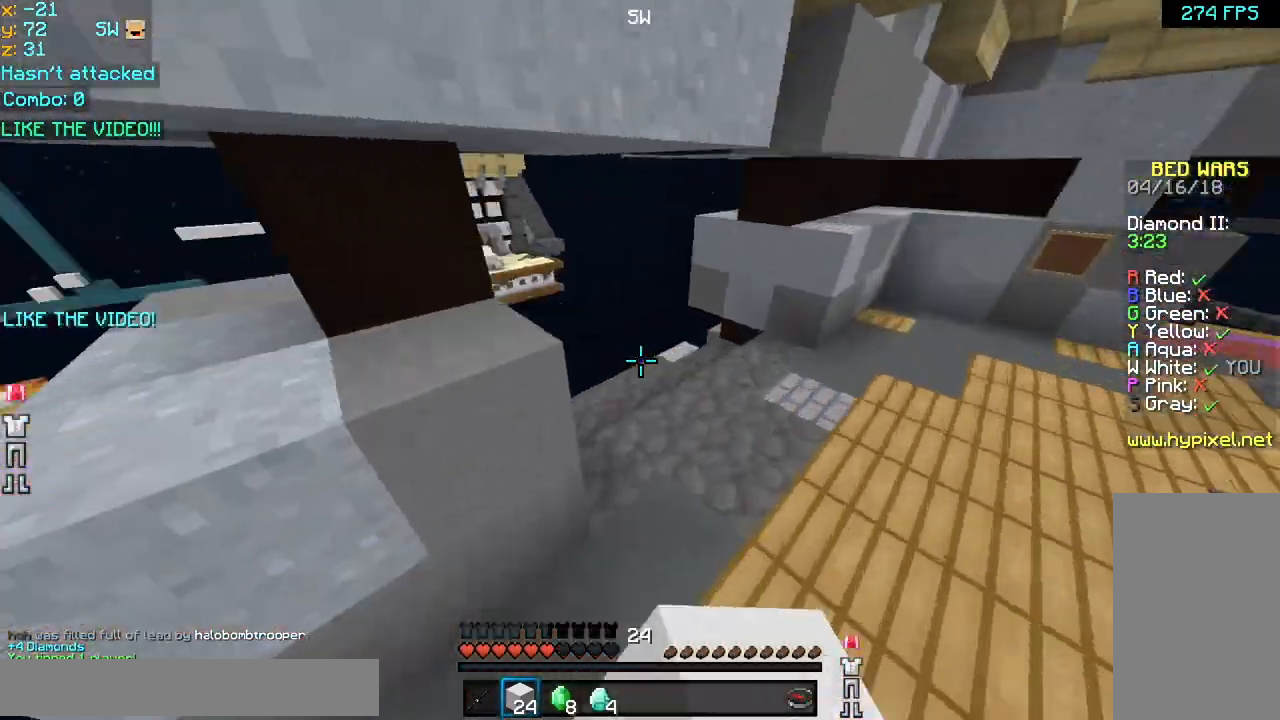
{"keys": ["up"], "mouse": ["left"], "events": [[80, "mouse_left", "down"], [160, "mouse_left", "up"], [280, "mouse_left", "down"], [400, "mouse_left", "up"], [480, "mouse_left", "down"]]}
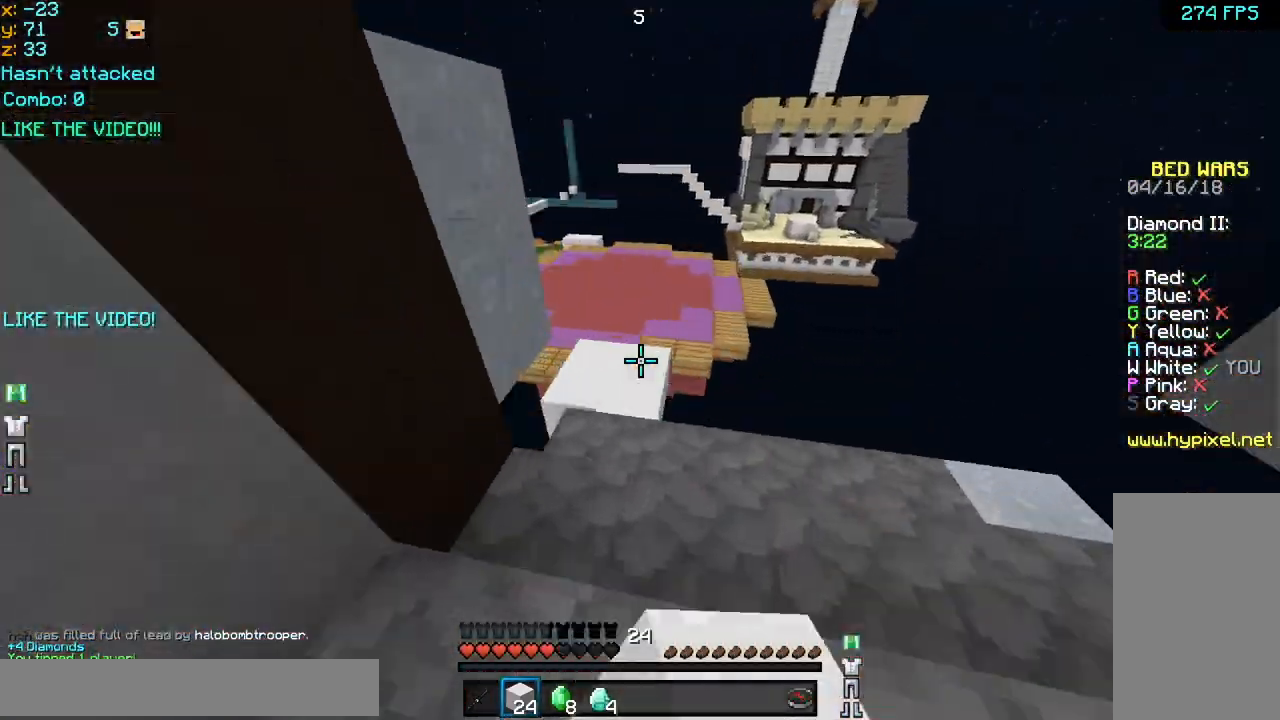
{"keys": ["up"], "mouse": ["left"], "events": [[120, "mouse_left", "up"], [240, "mouse_left", "down"], [400, "mouse_left", "up"], [480, "mouse_left", "down"]]}
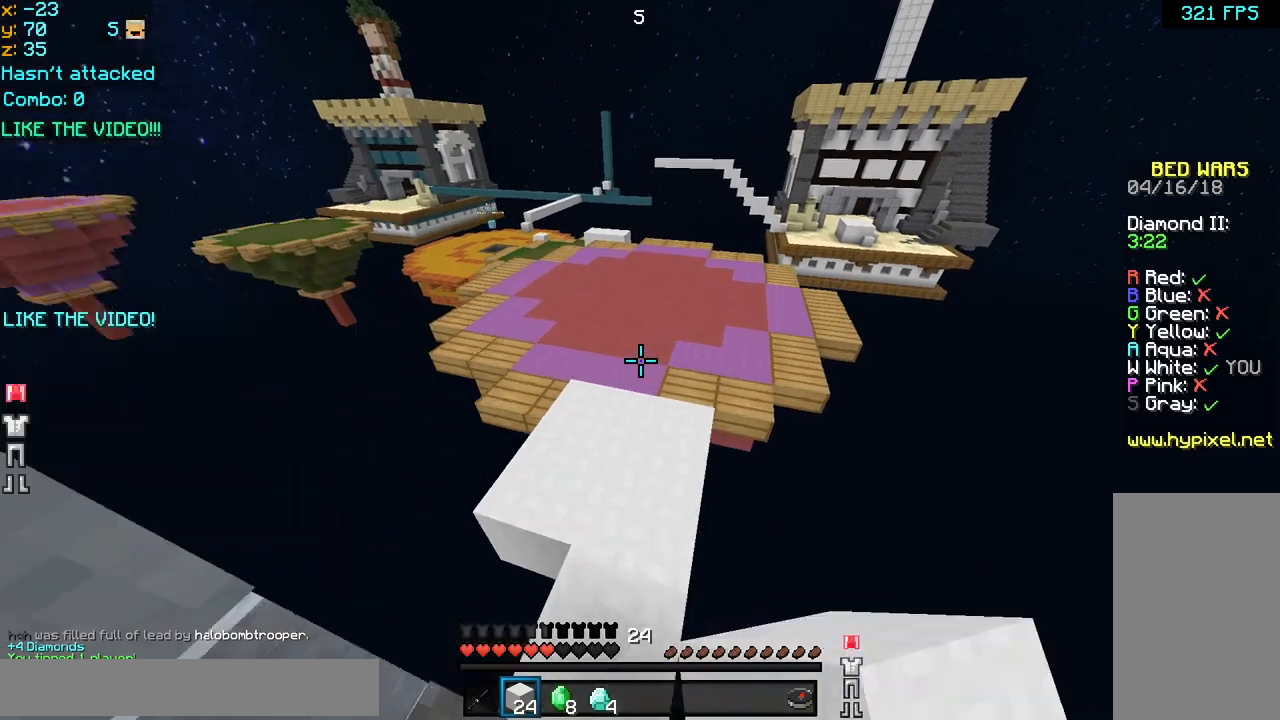
{"keys": ["space", "up"], "mouse": ["left"], "events": [[120, "mouse_left", "up"], [200, "mouse_left", "down"], [200, "space", "down"], [320, "mouse_left", "up"], [400, "mouse_left", "down"]]}
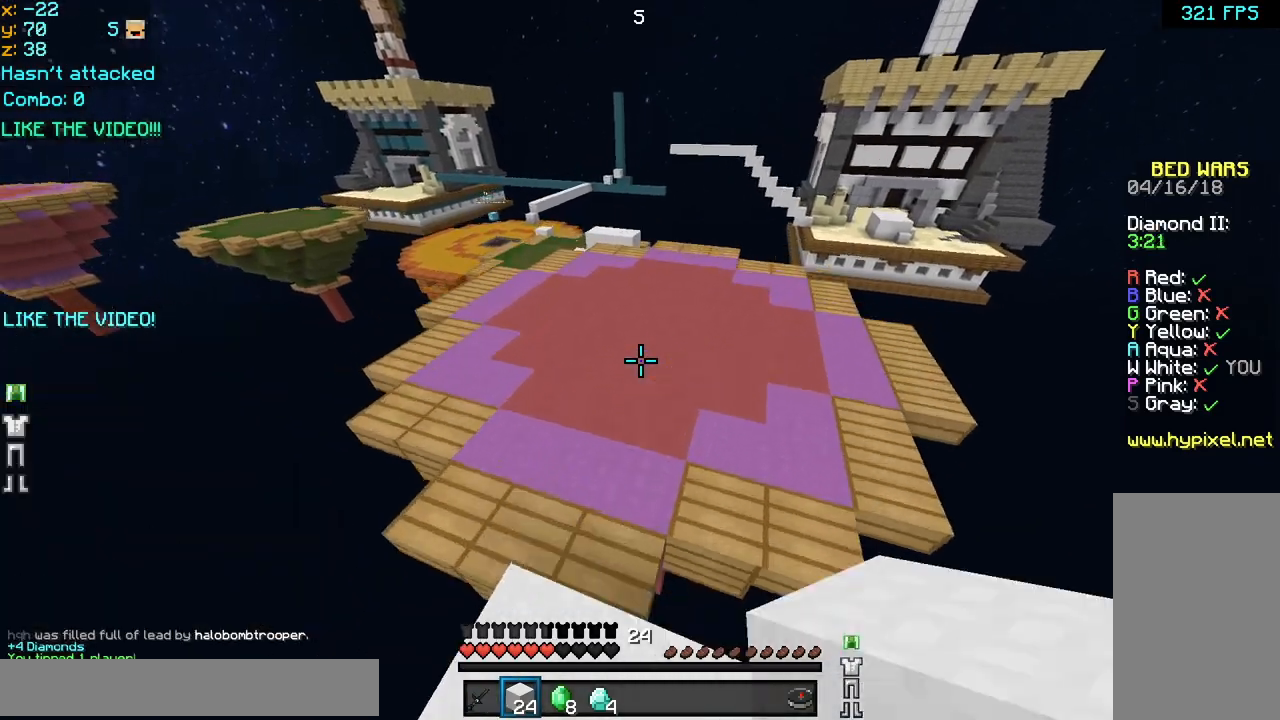
{"keys": ["space", "up"], "mouse": [], "events": [[80, "mouse_left", "up"], [200, "mouse_left", "down"], [280, "mouse_left", "up"]]}
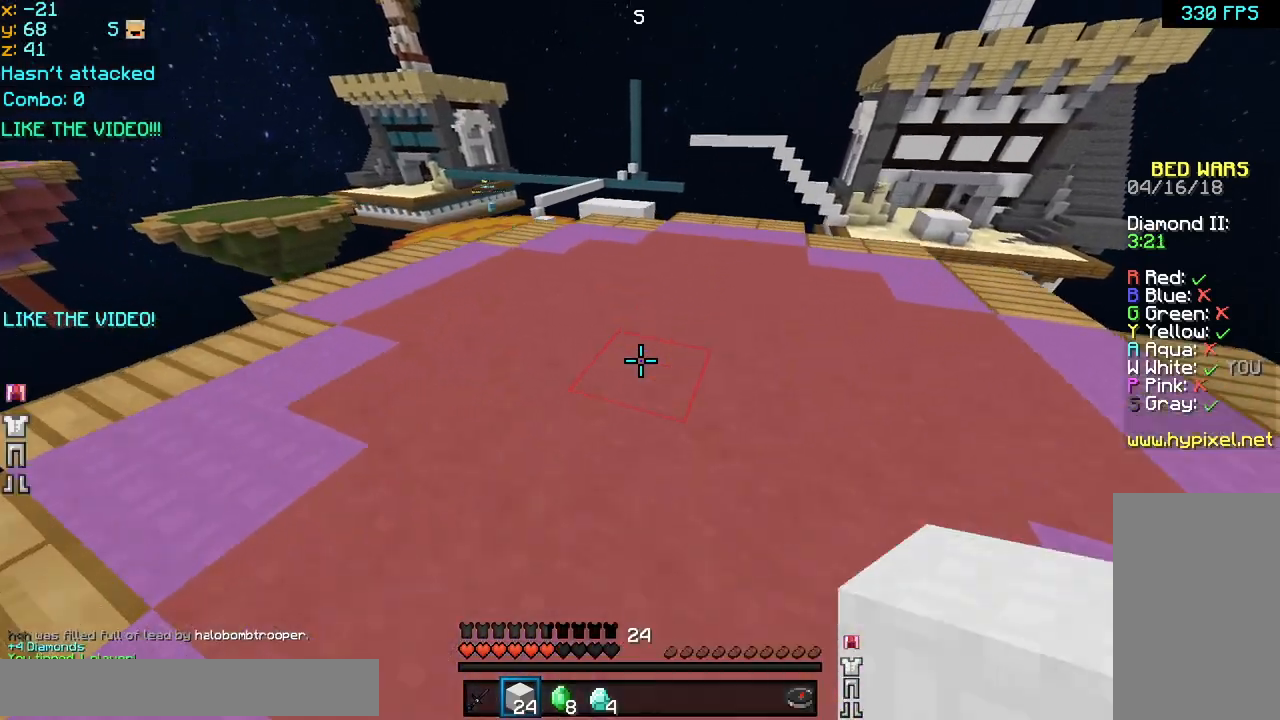
{"keys": ["space", "up"], "mouse": [], "events": [[40, "mouse_left", "down"], [80, "mouse_left", "up"], [240, "mouse_left", "down"], [320, "mouse_left", "up"]]}
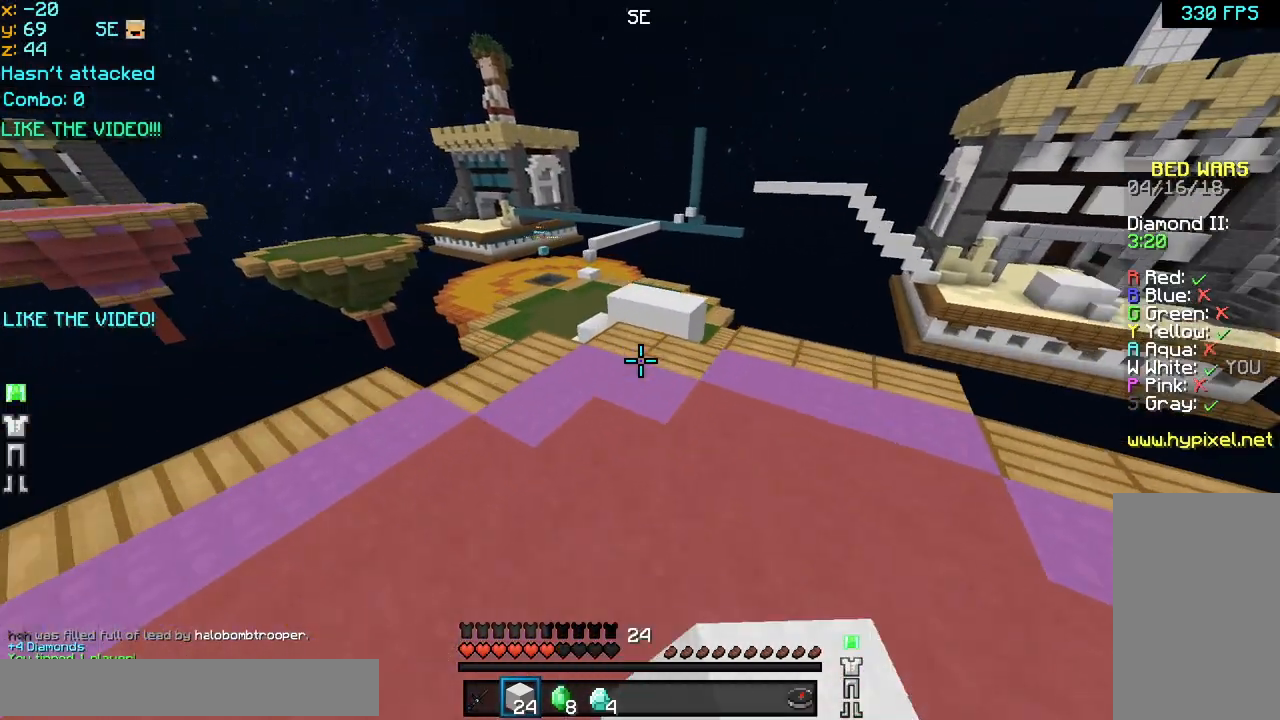
{"keys": ["up"], "mouse": [], "events": [[40, "space", "up"]]}
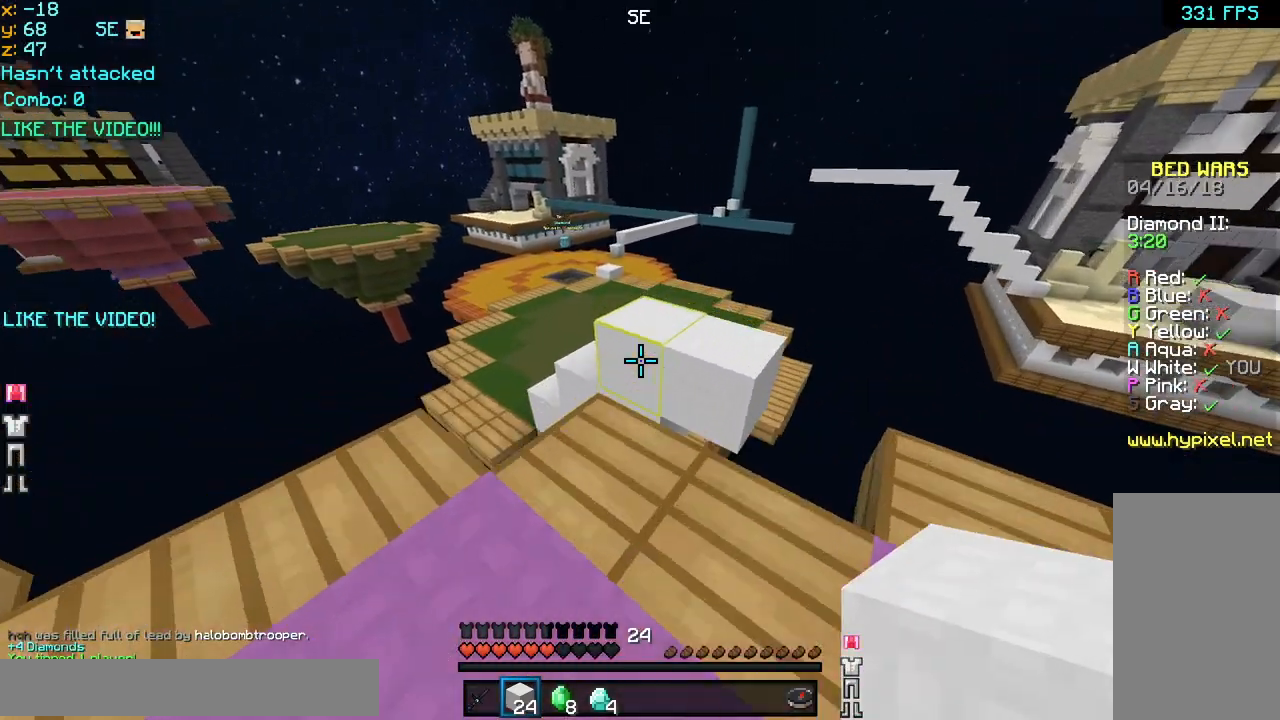
{"keys": ["left", "up"], "mouse": [], "events": [[120, "space", "down"], [240, "left", "down"], [240, "space", "up"]]}